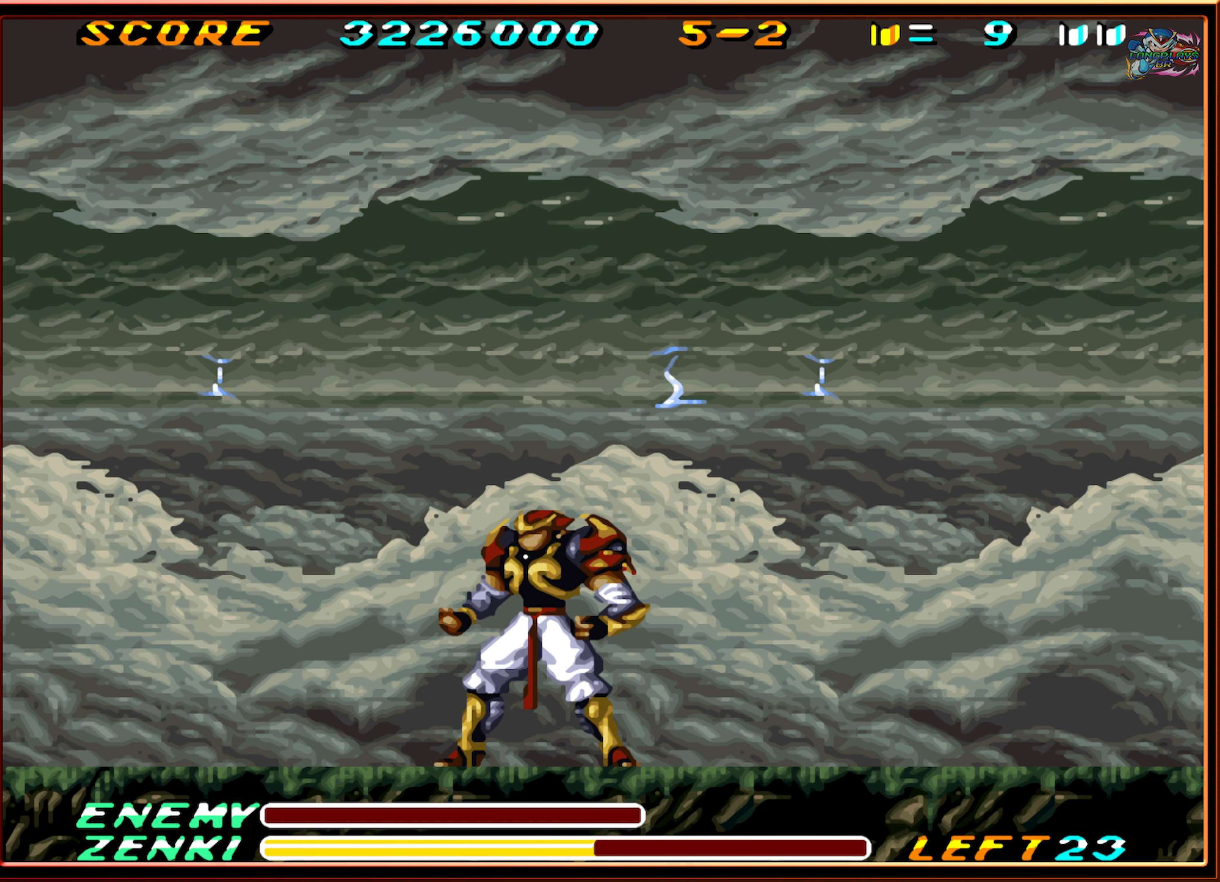
Gameplay with a controller (Nintendo layout); each line is a JSON object with the inputs held at the frame after it. "events" lists button and stick changes between this image and that frame as [ms after this image, input, new state], when the widget could be followed in between. Not read: L3 R3.
{"buttons": [], "events": []}
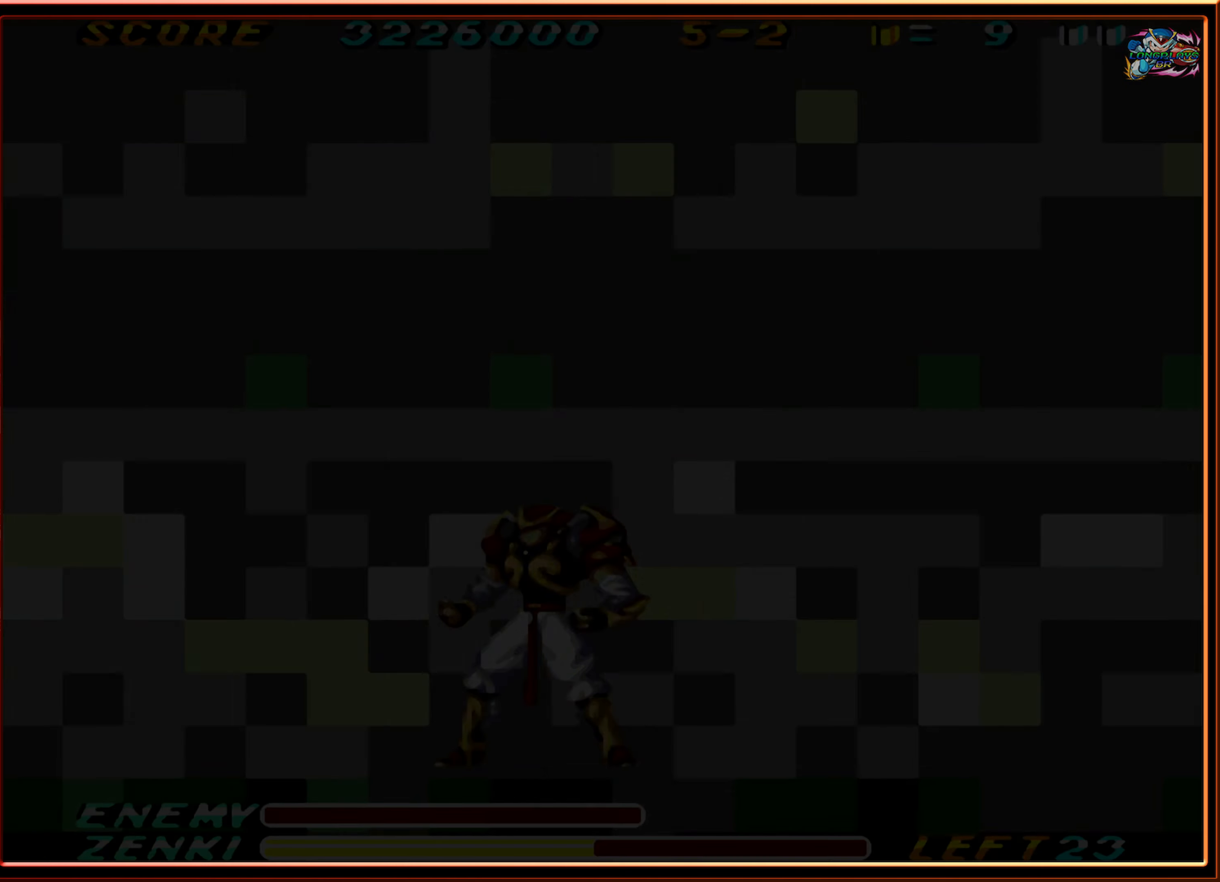
{"buttons": [], "events": []}
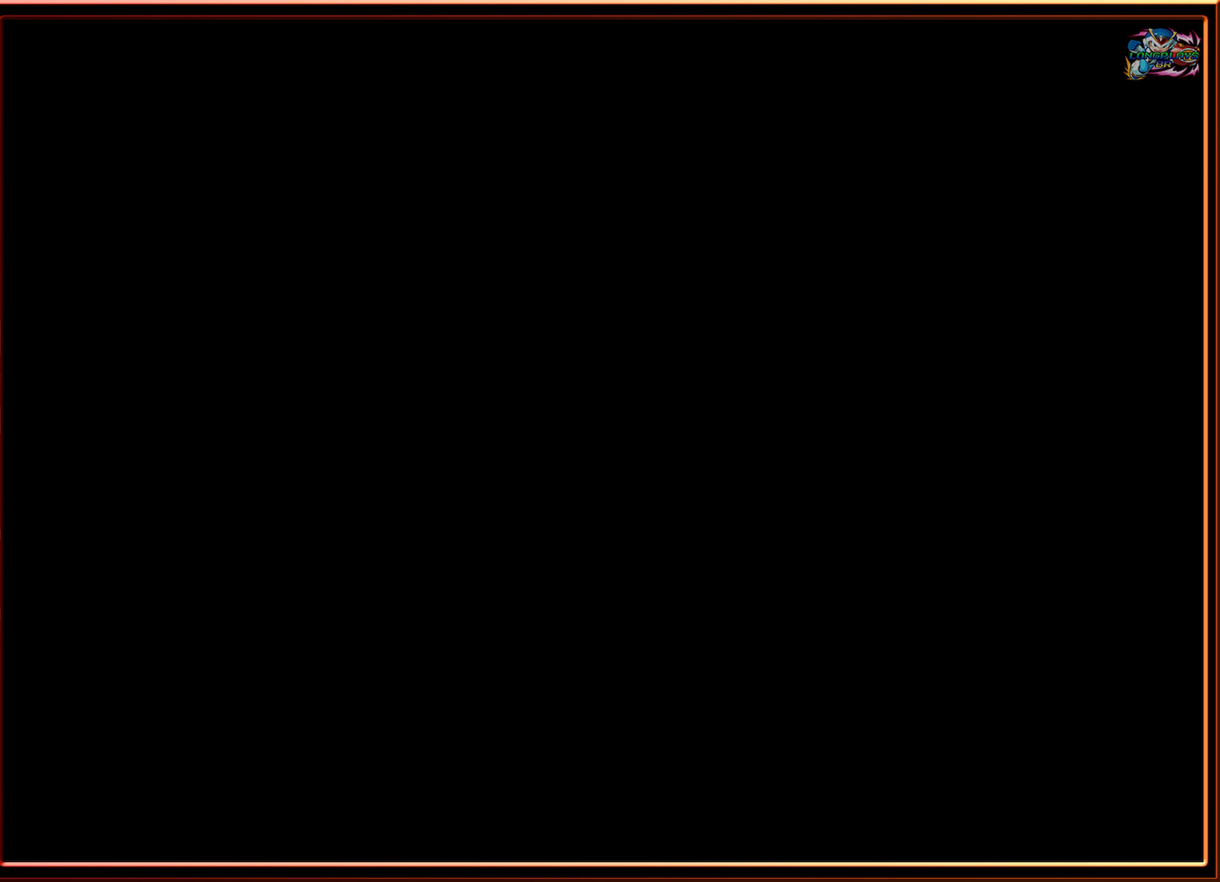
{"buttons": [], "events": []}
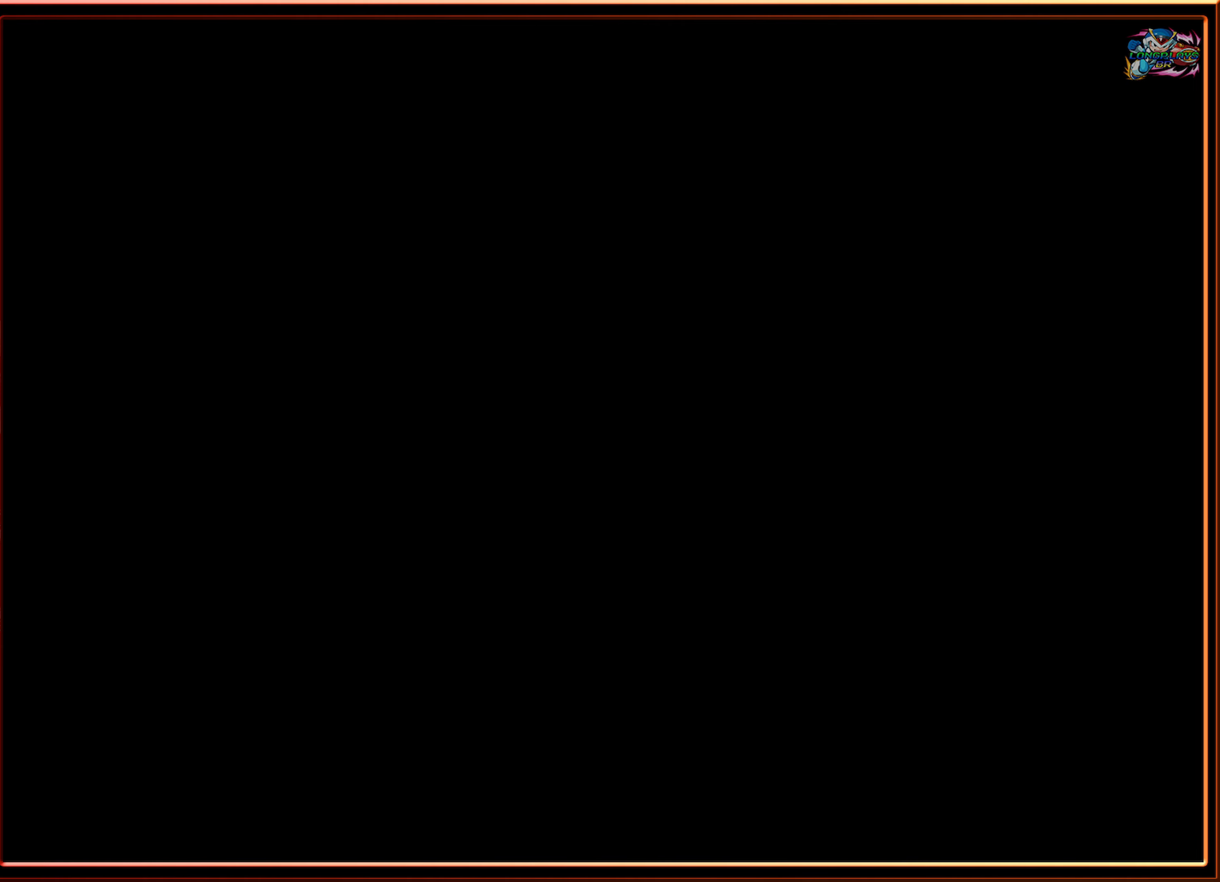
{"buttons": [], "events": []}
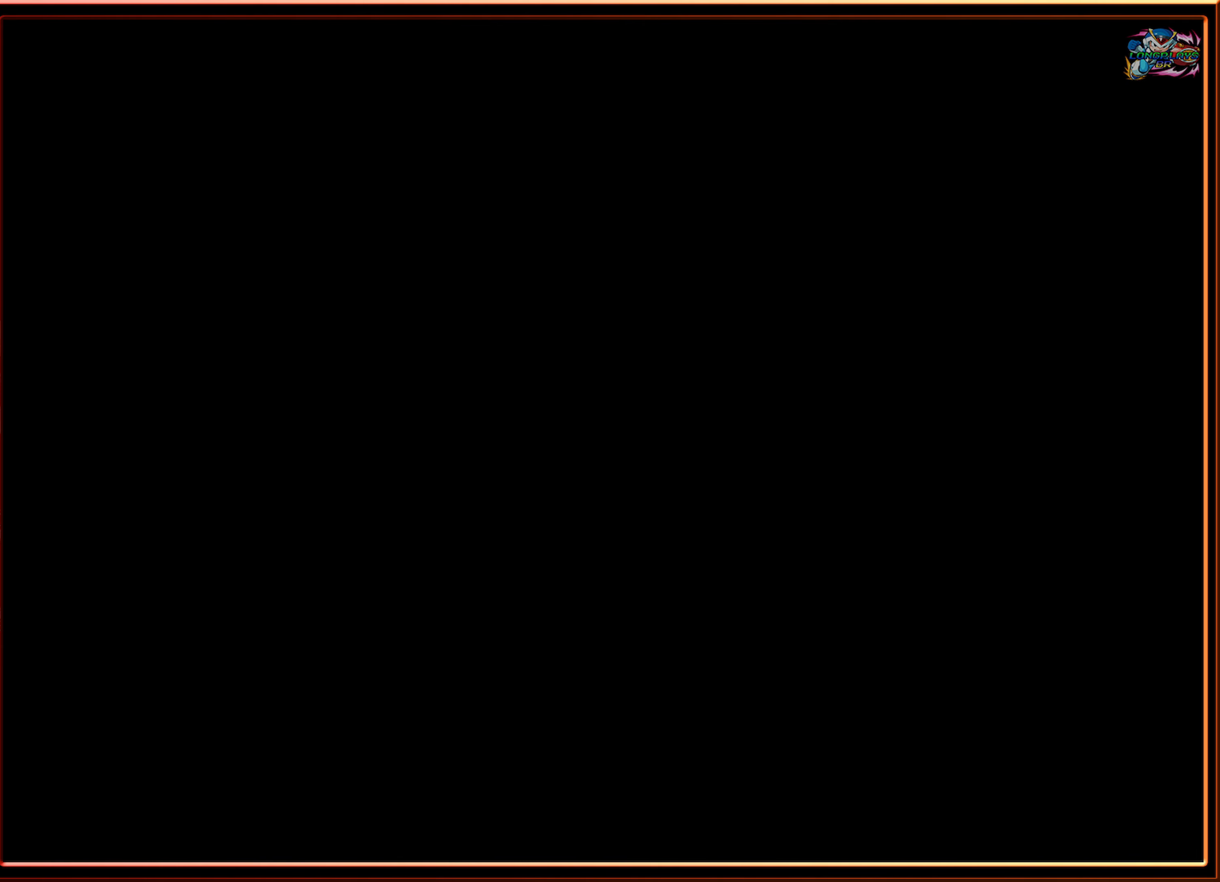
{"buttons": [], "events": []}
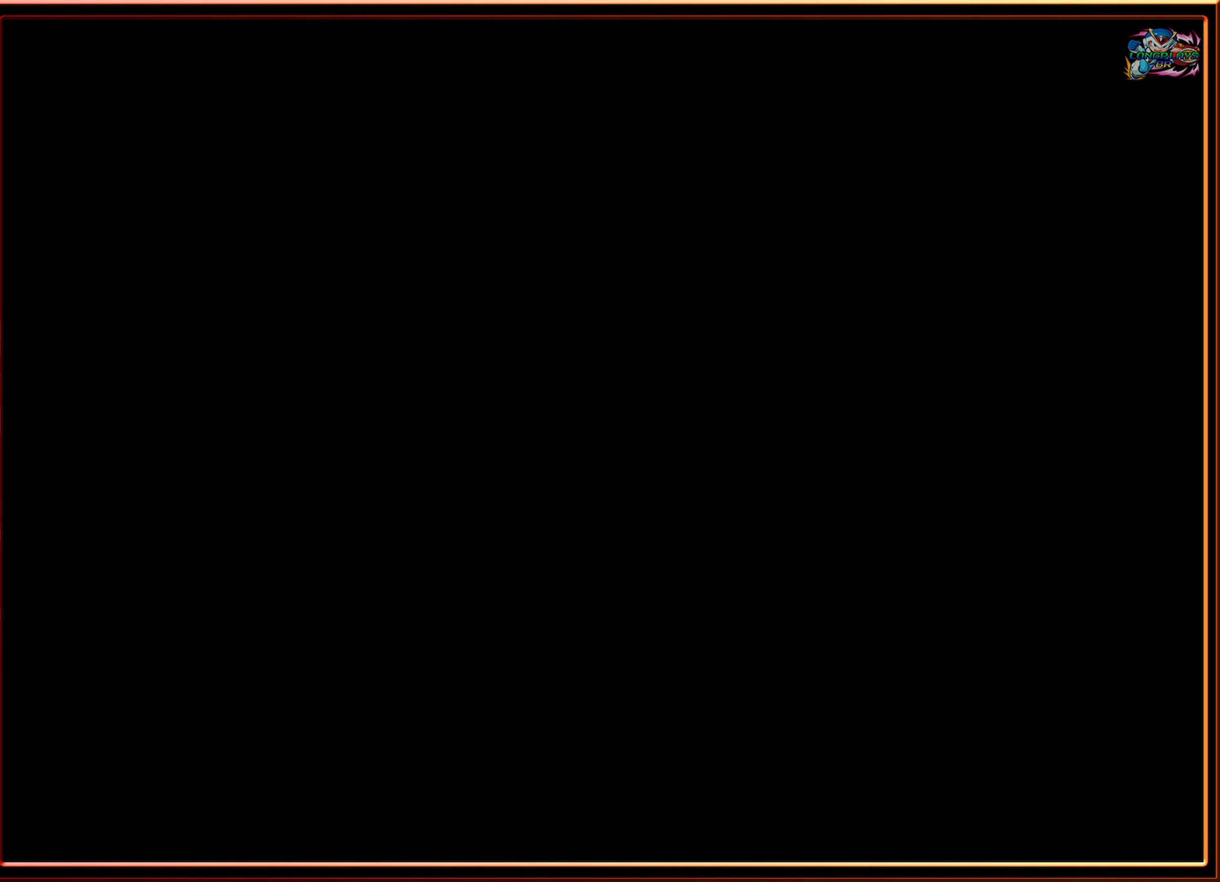
{"buttons": [], "events": []}
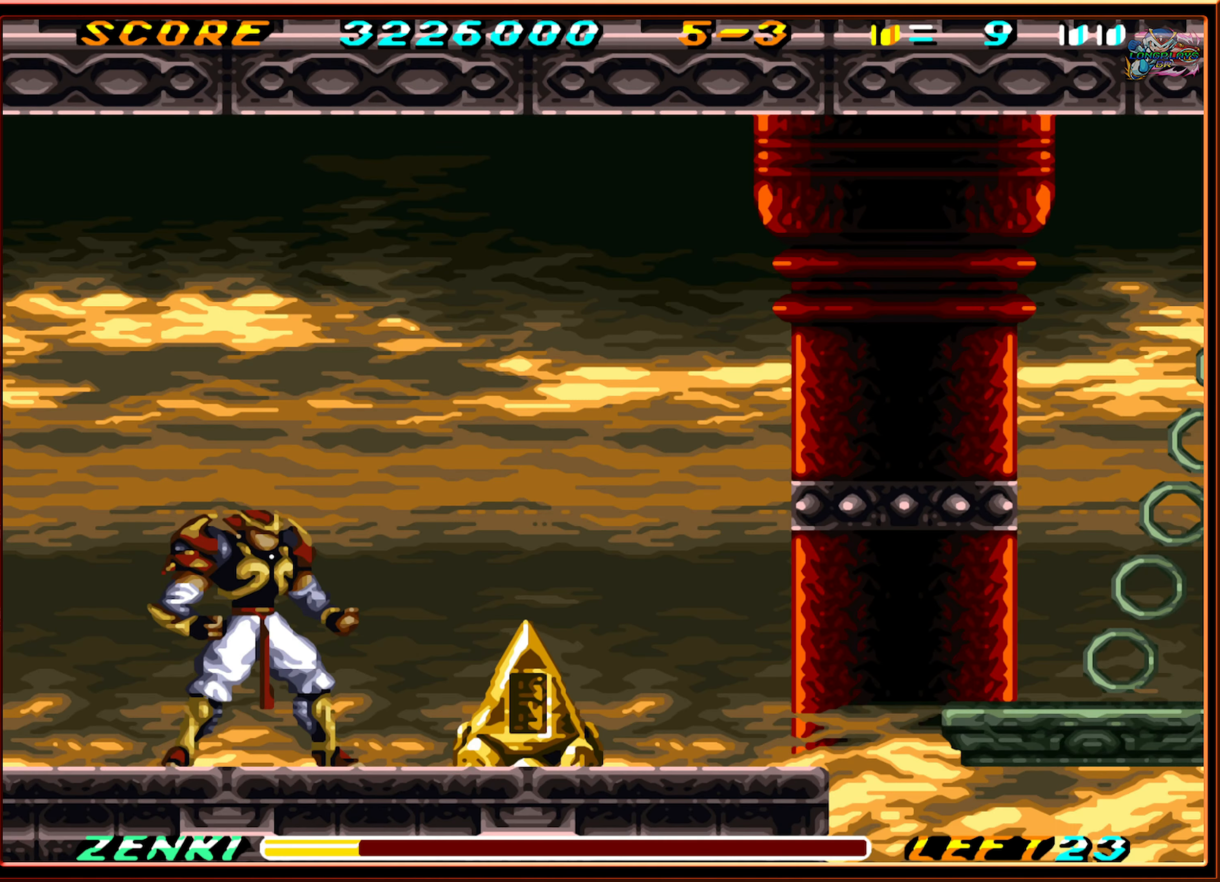
{"buttons": ["DPAD_RIGHT"], "events": [[384, "DPAD_RIGHT", "down"]]}
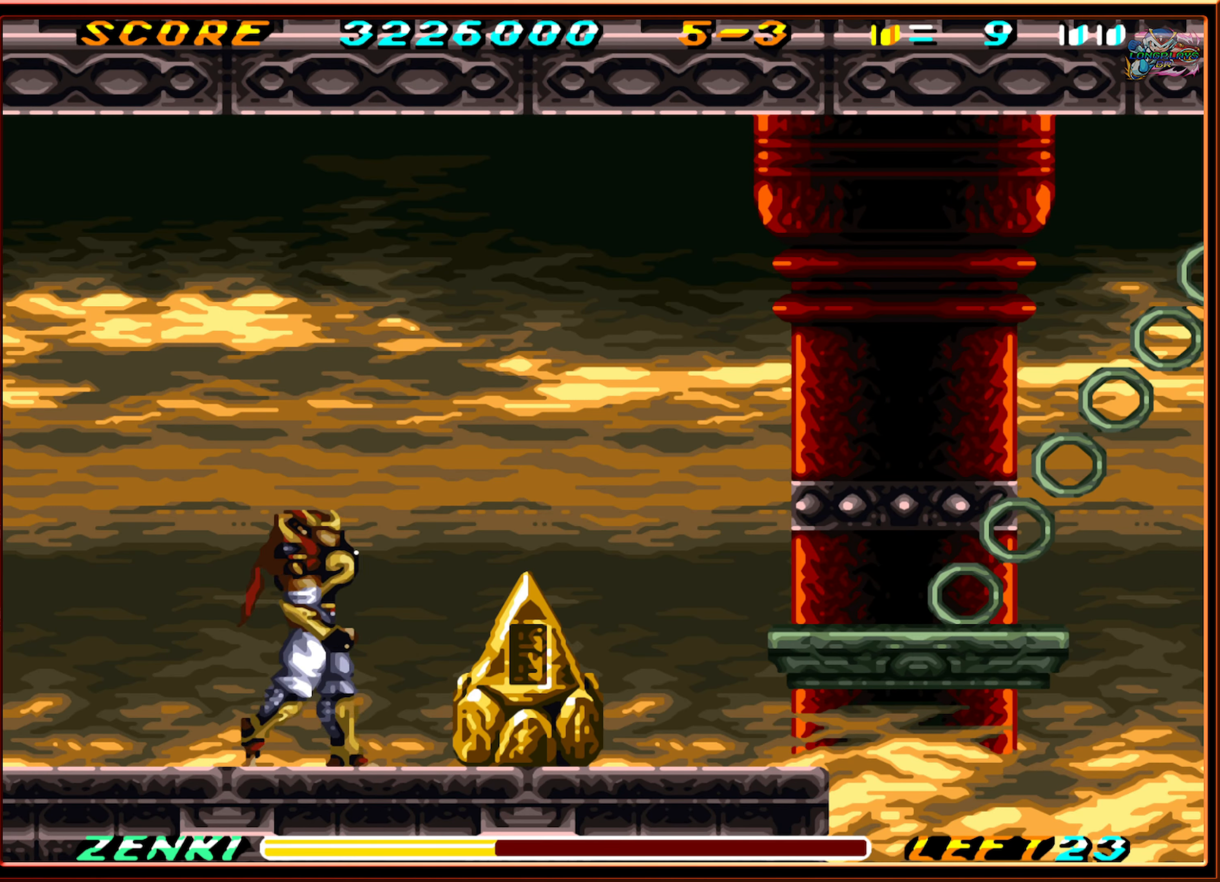
{"buttons": ["DPAD_DOWN"], "events": [[134, "DPAD_DOWN", "down"], [134, "DPAD_RIGHT", "up"], [234, "Y", "down"], [334, "Y", "up"], [417, "Y", "down"], [484, "Y", "up"]]}
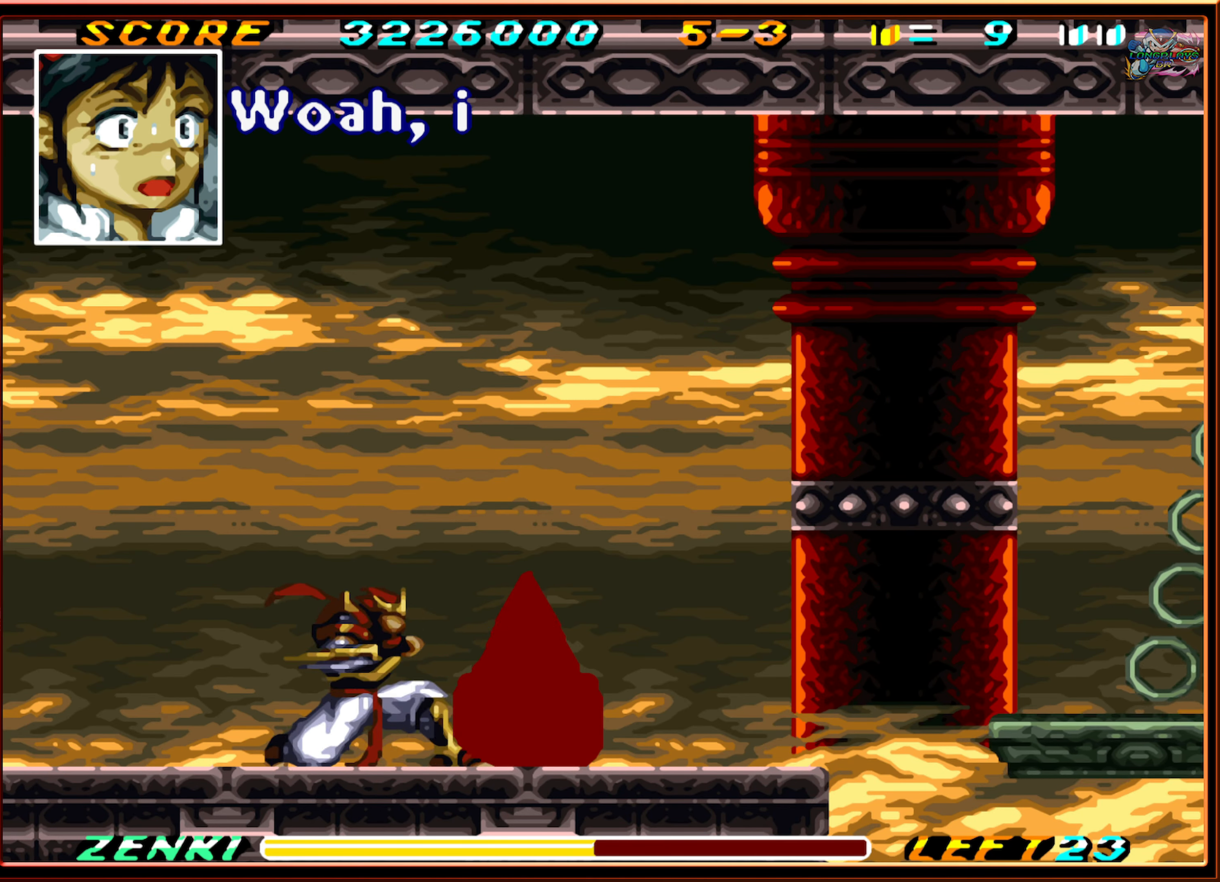
{"buttons": [], "events": [[67, "Y", "down"], [134, "Y", "up"], [200, "Y", "down"], [284, "Y", "up"], [500, "DPAD_DOWN", "up"]]}
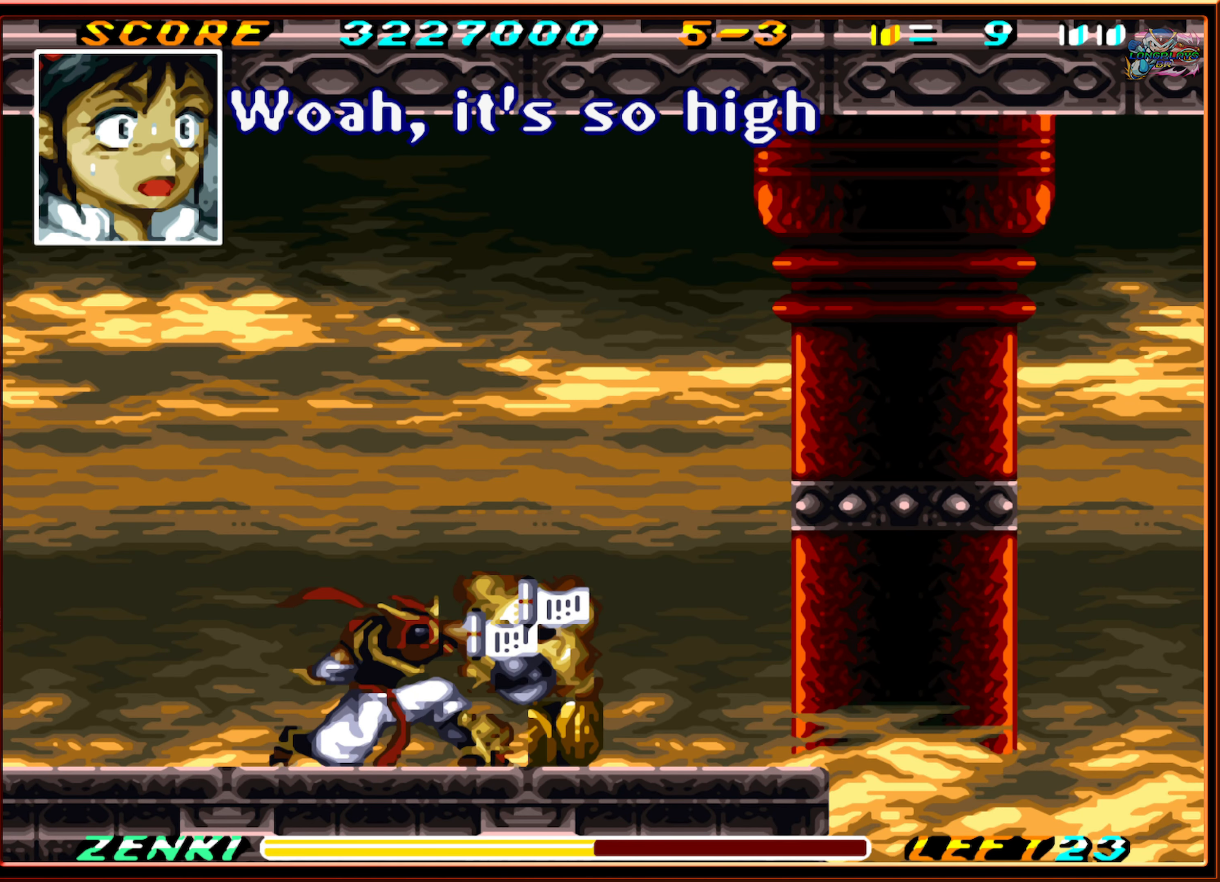
{"buttons": ["DPAD_RIGHT"], "events": [[150, "DPAD_RIGHT", "down"]]}
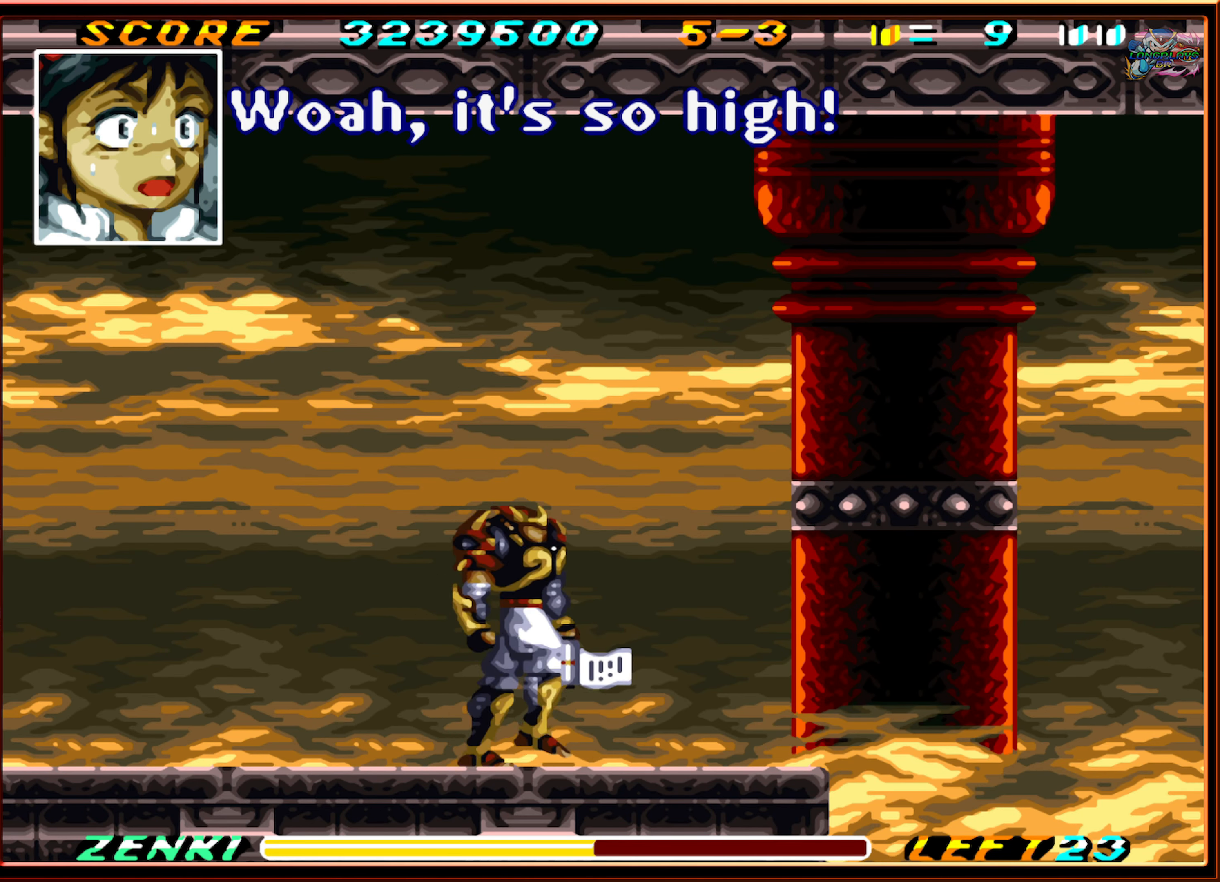
{"buttons": ["DPAD_RIGHT"], "events": [[150, "DPAD_DOWN", "down"], [167, "DPAD_RIGHT", "up"], [417, "DPAD_DOWN", "up"], [484, "DPAD_RIGHT", "down"]]}
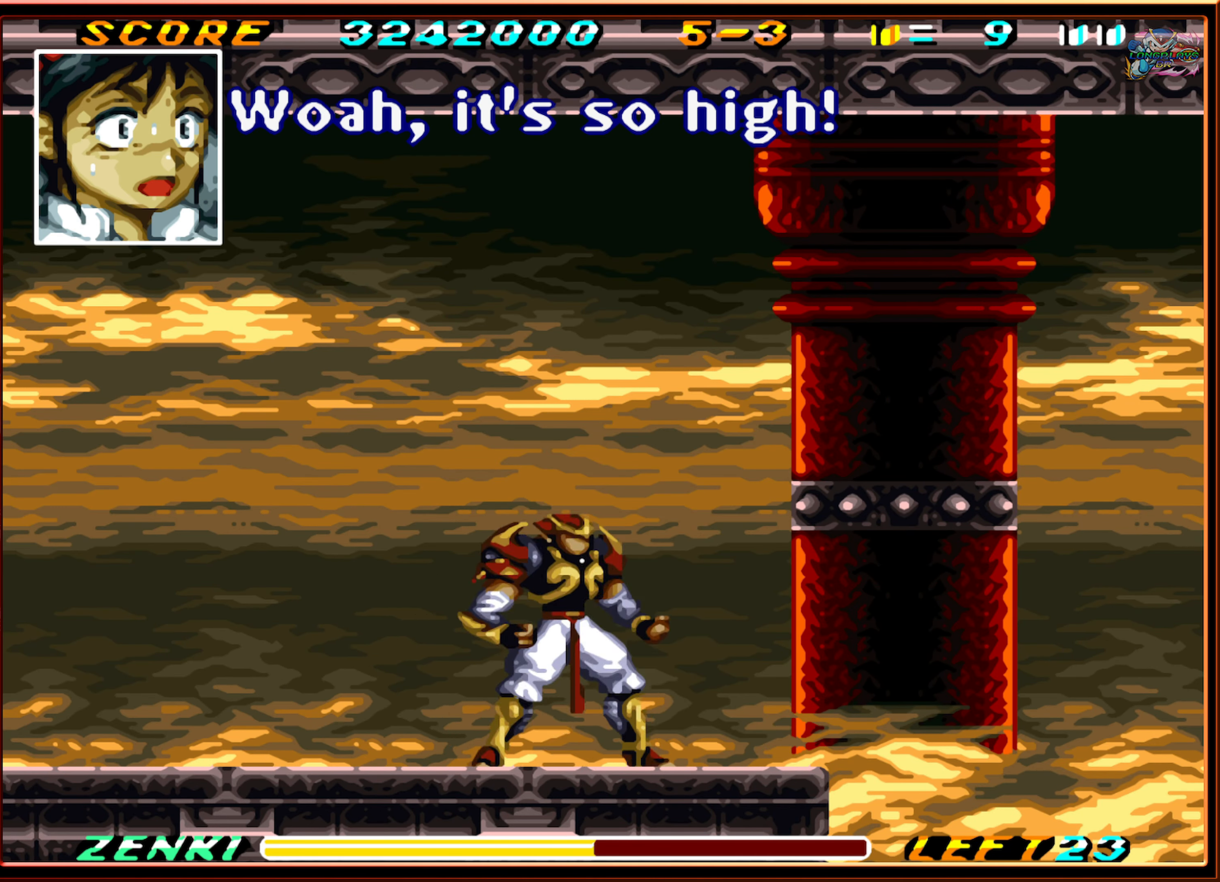
{"buttons": [], "events": [[334, "DPAD_RIGHT", "up"]]}
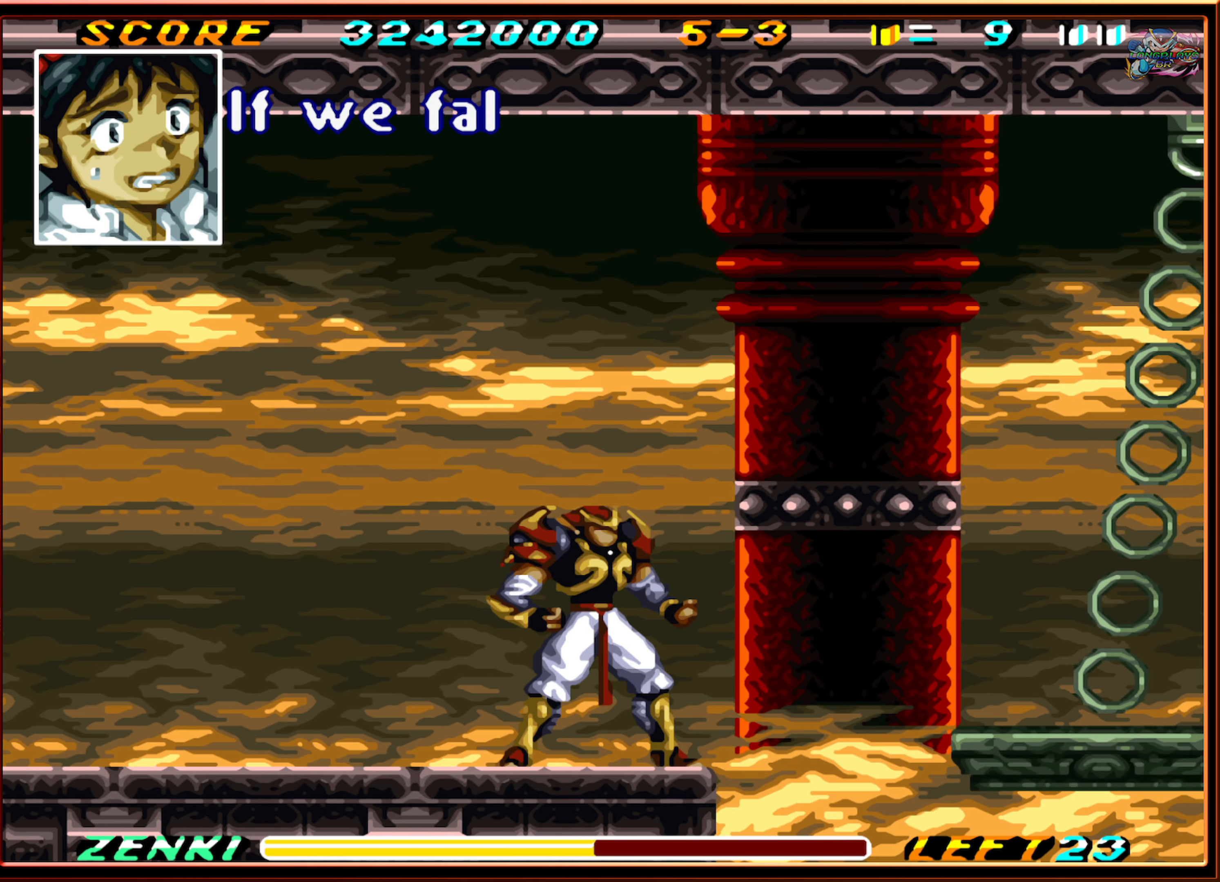
{"buttons": ["DPAD_RIGHT"], "events": [[100, "DPAD_RIGHT", "down"], [167, "B", "down"], [466, "B", "up"]]}
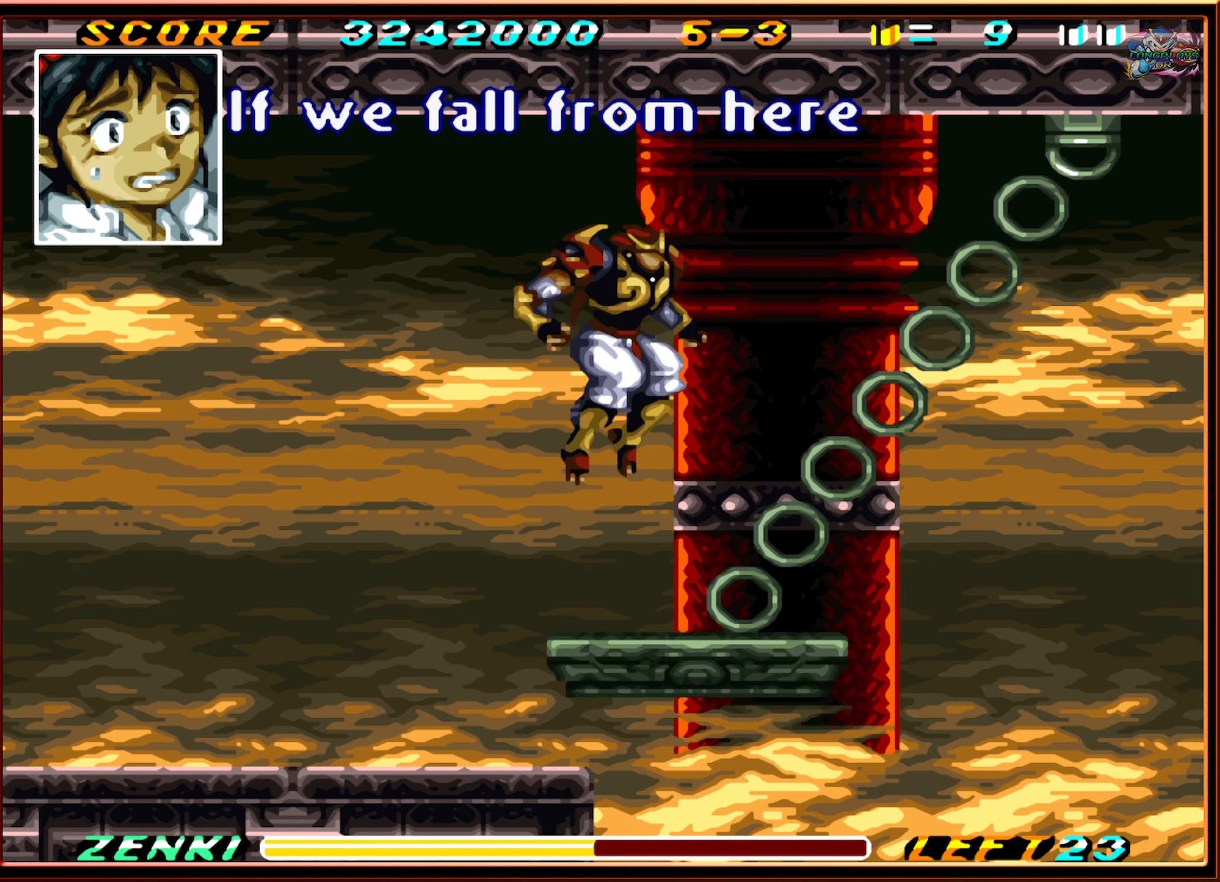
{"buttons": ["DPAD_RIGHT"], "events": [[333, "DPAD_RIGHT", "up"], [500, "DPAD_RIGHT", "down"]]}
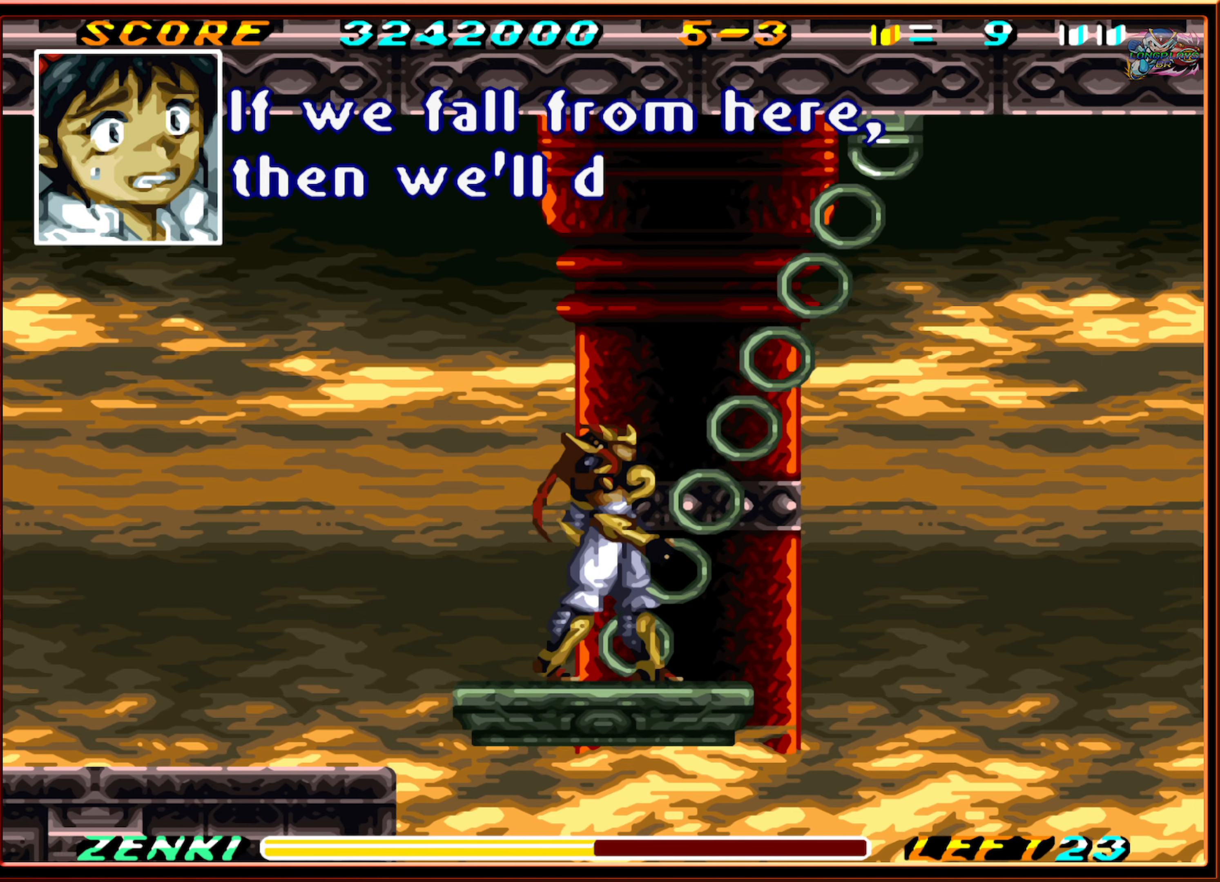
{"buttons": [], "events": [[100, "DPAD_RIGHT", "up"]]}
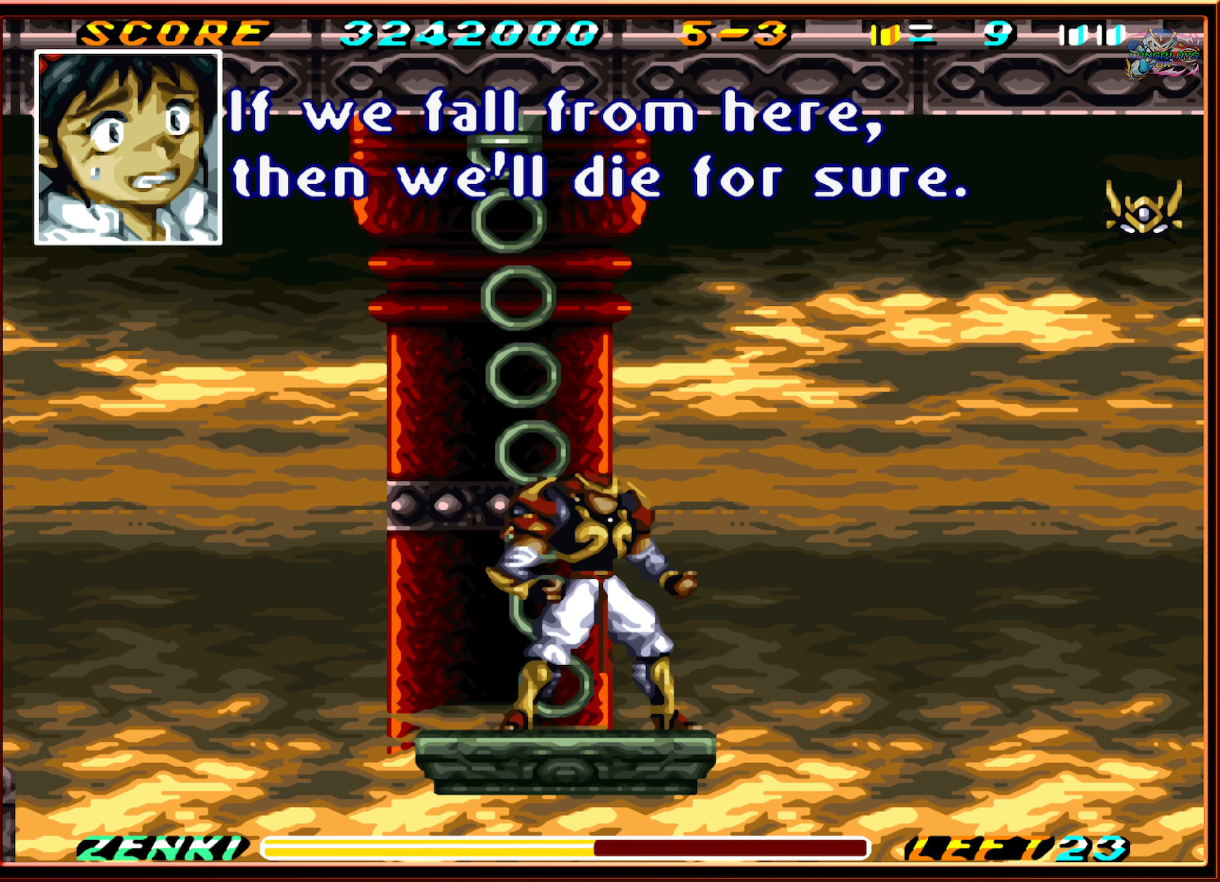
{"buttons": ["B", "DPAD_RIGHT"], "events": [[383, "DPAD_RIGHT", "down"], [400, "B", "down"]]}
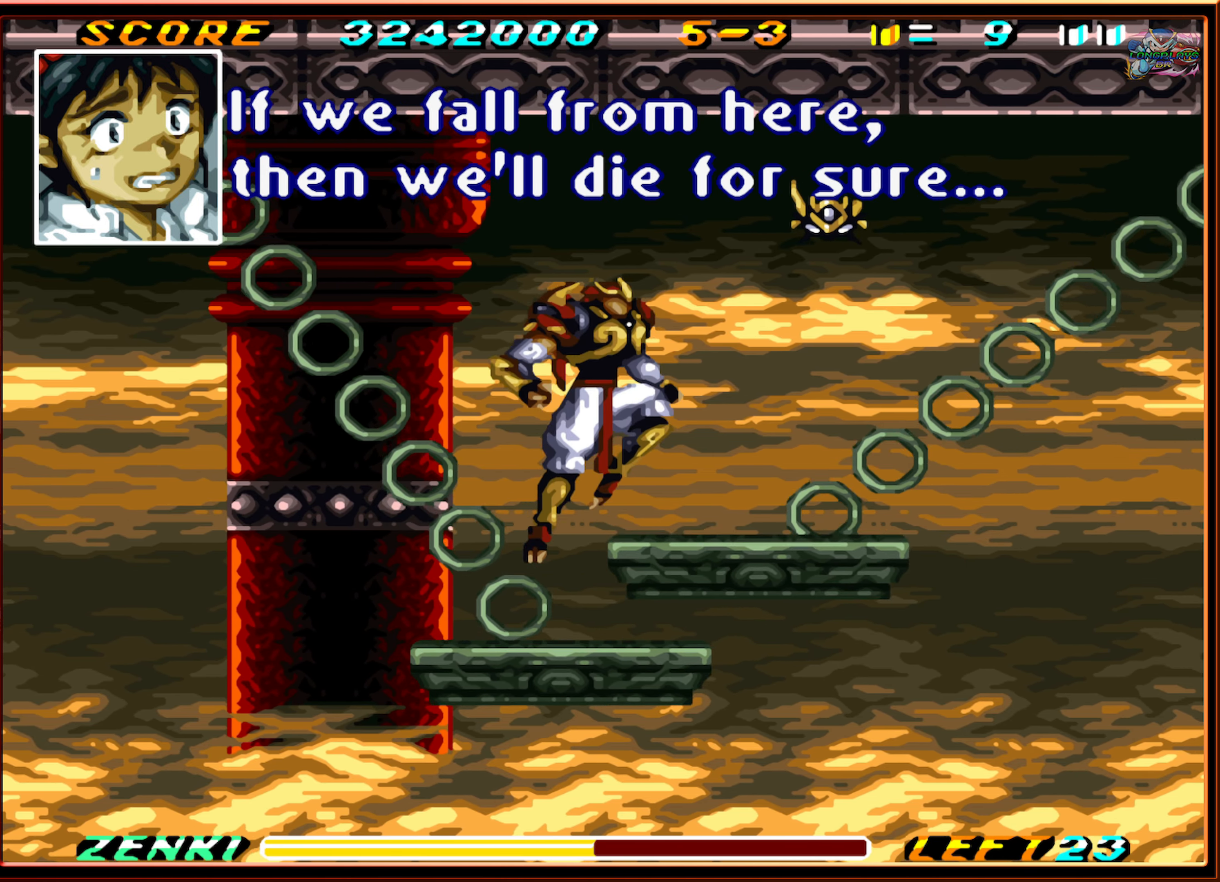
{"buttons": ["DPAD_RIGHT"], "events": [[333, "B", "up"]]}
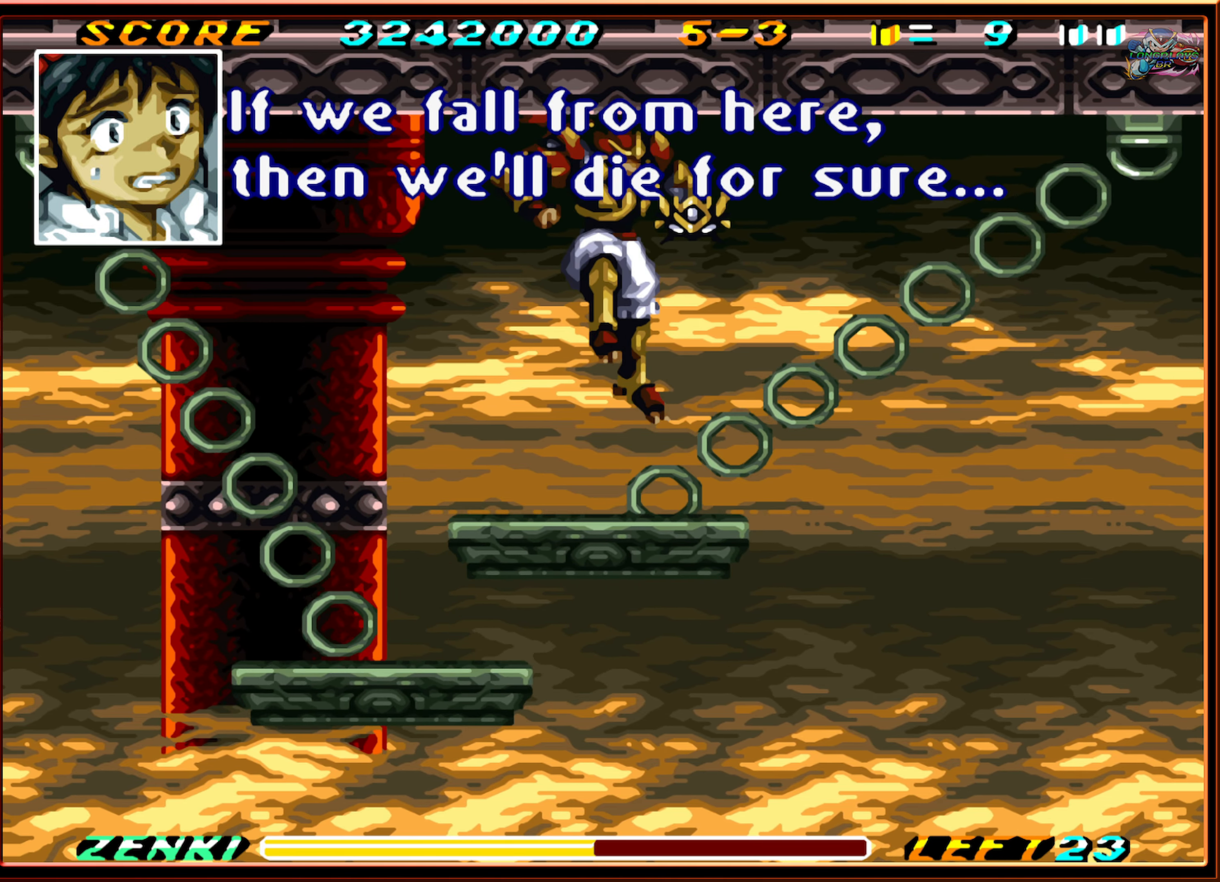
{"buttons": ["DPAD_RIGHT"], "events": []}
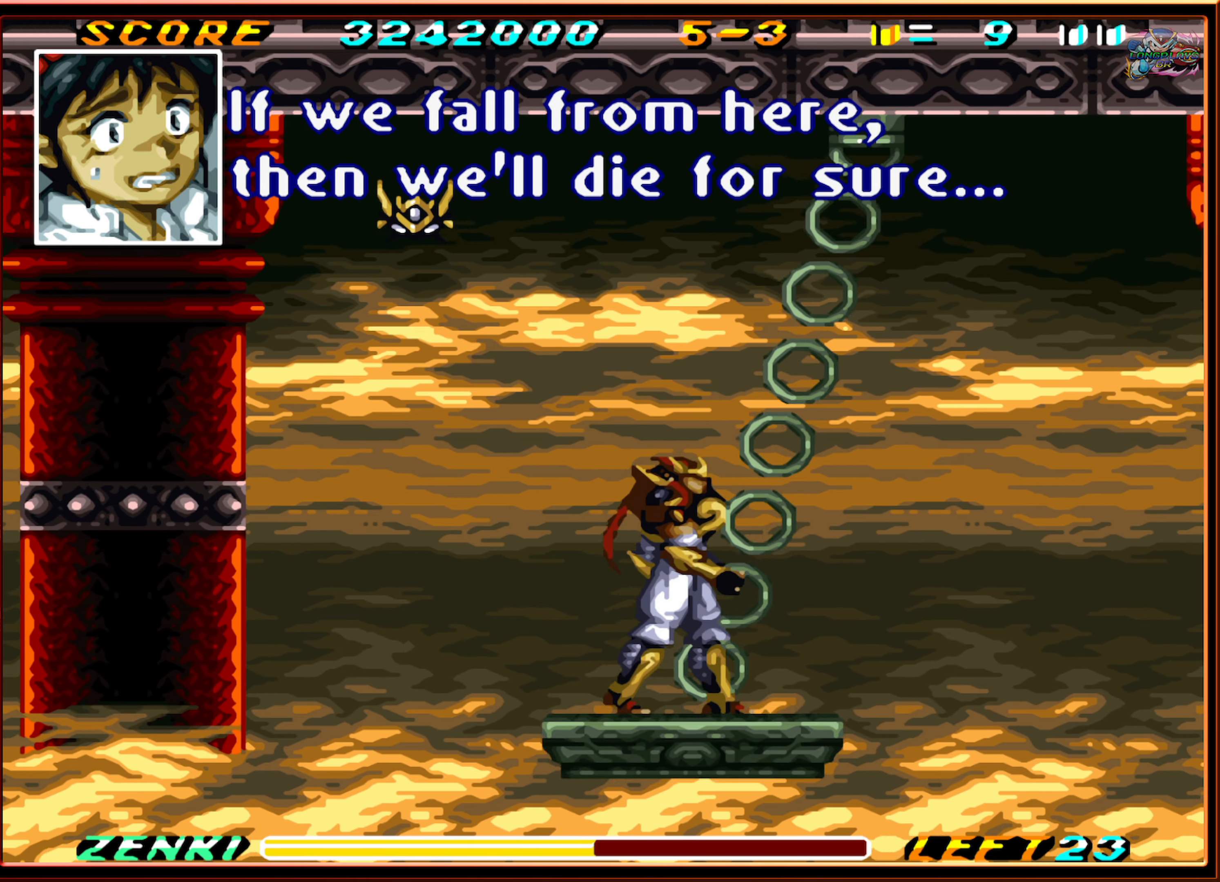
{"buttons": ["DPAD_LEFT"], "events": [[66, "DPAD_RIGHT", "up"], [433, "DPAD_LEFT", "down"]]}
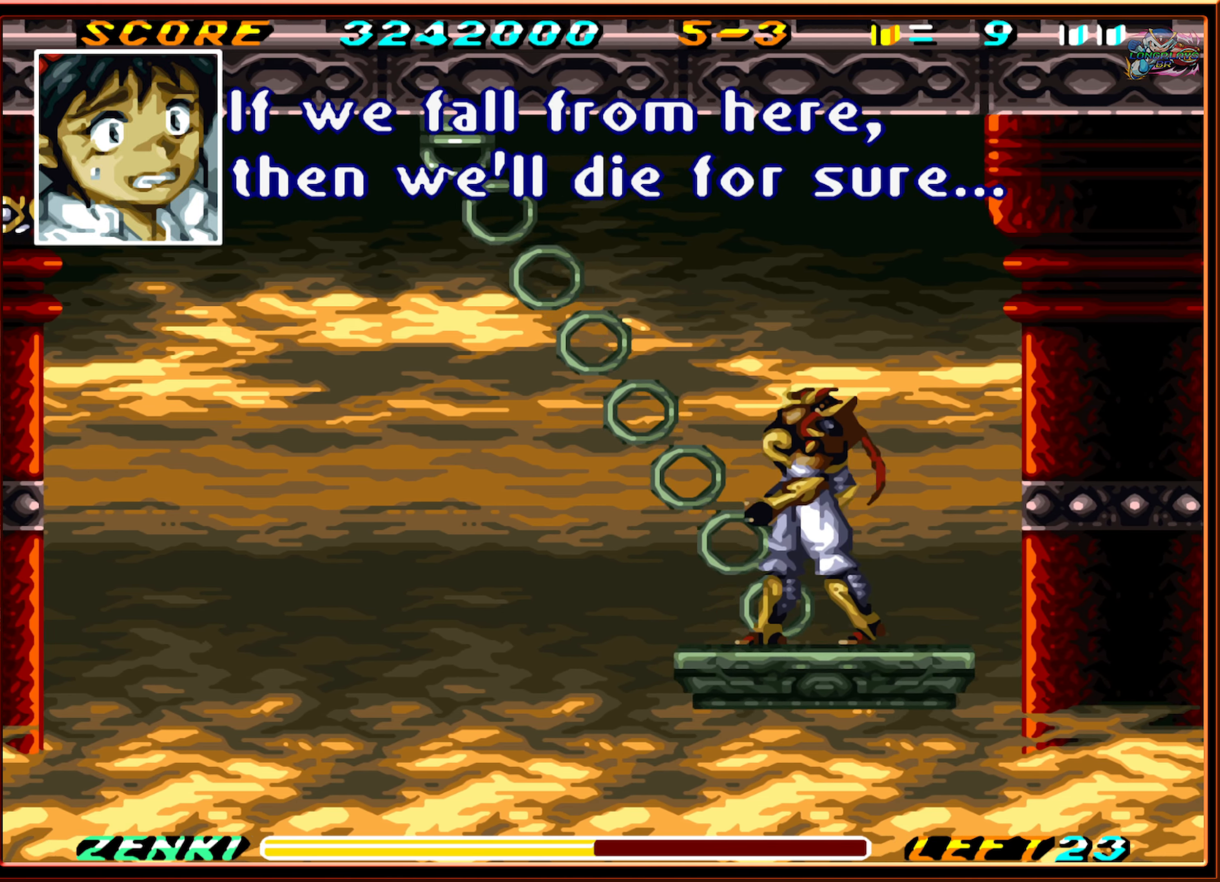
{"buttons": ["DPAD_LEFT"], "events": [[50, "DPAD_LEFT", "up"], [433, "DPAD_LEFT", "down"]]}
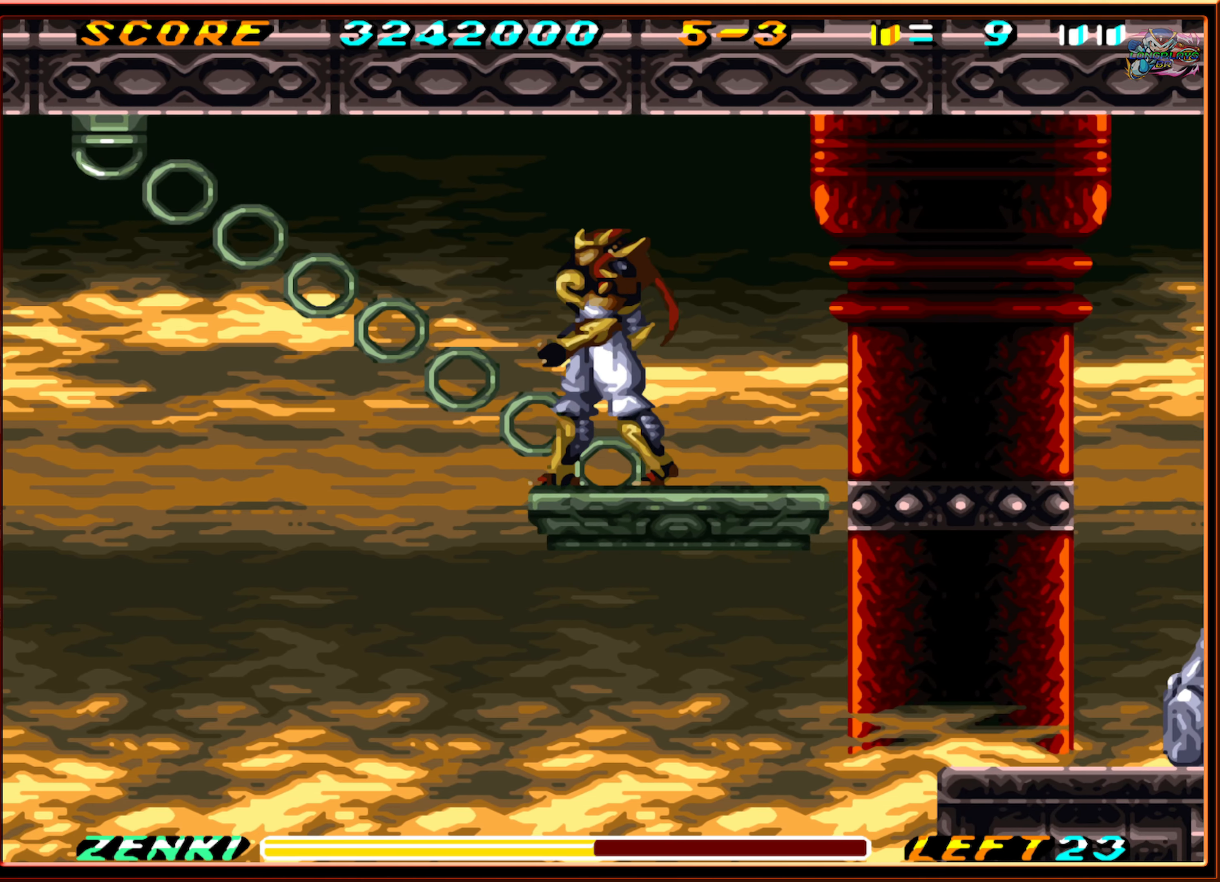
{"buttons": [], "events": [[16, "DPAD_LEFT", "up"]]}
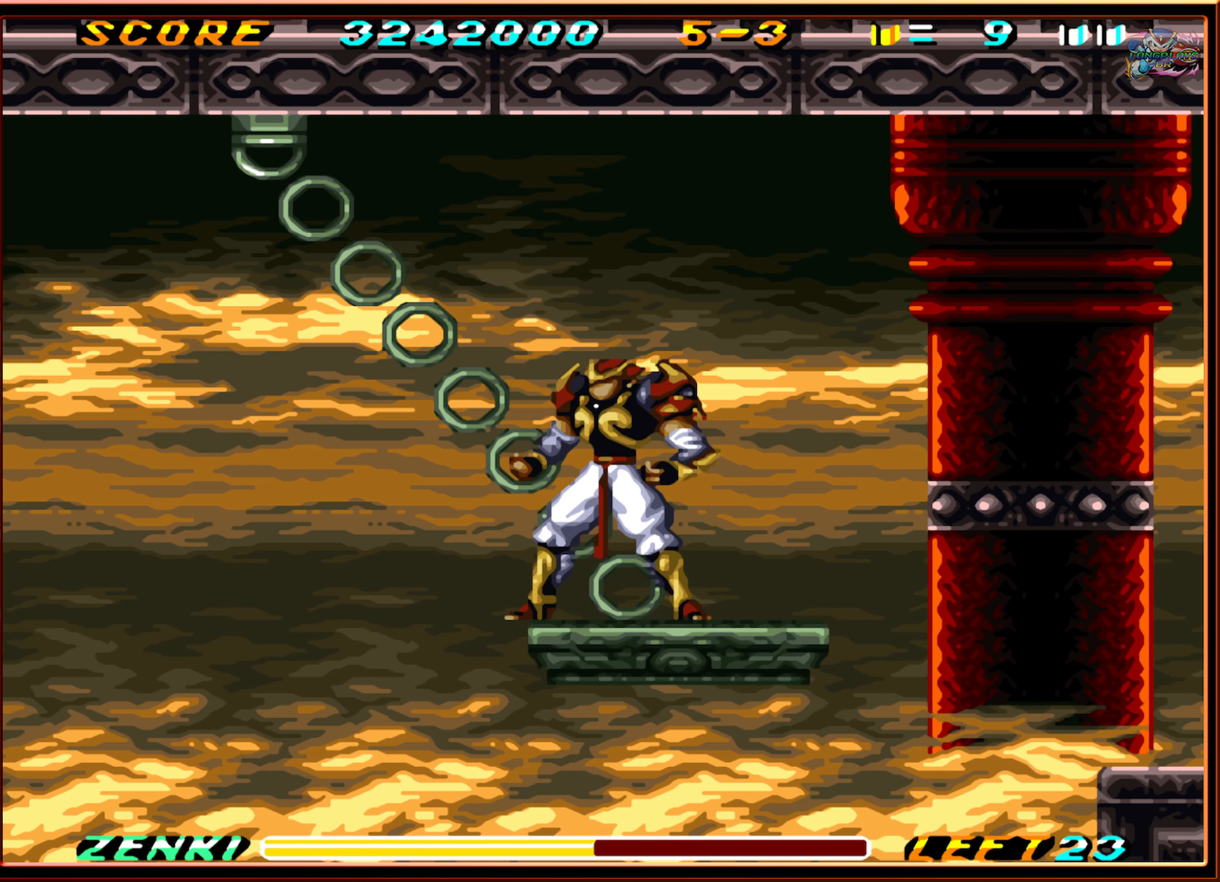
{"buttons": [], "events": []}
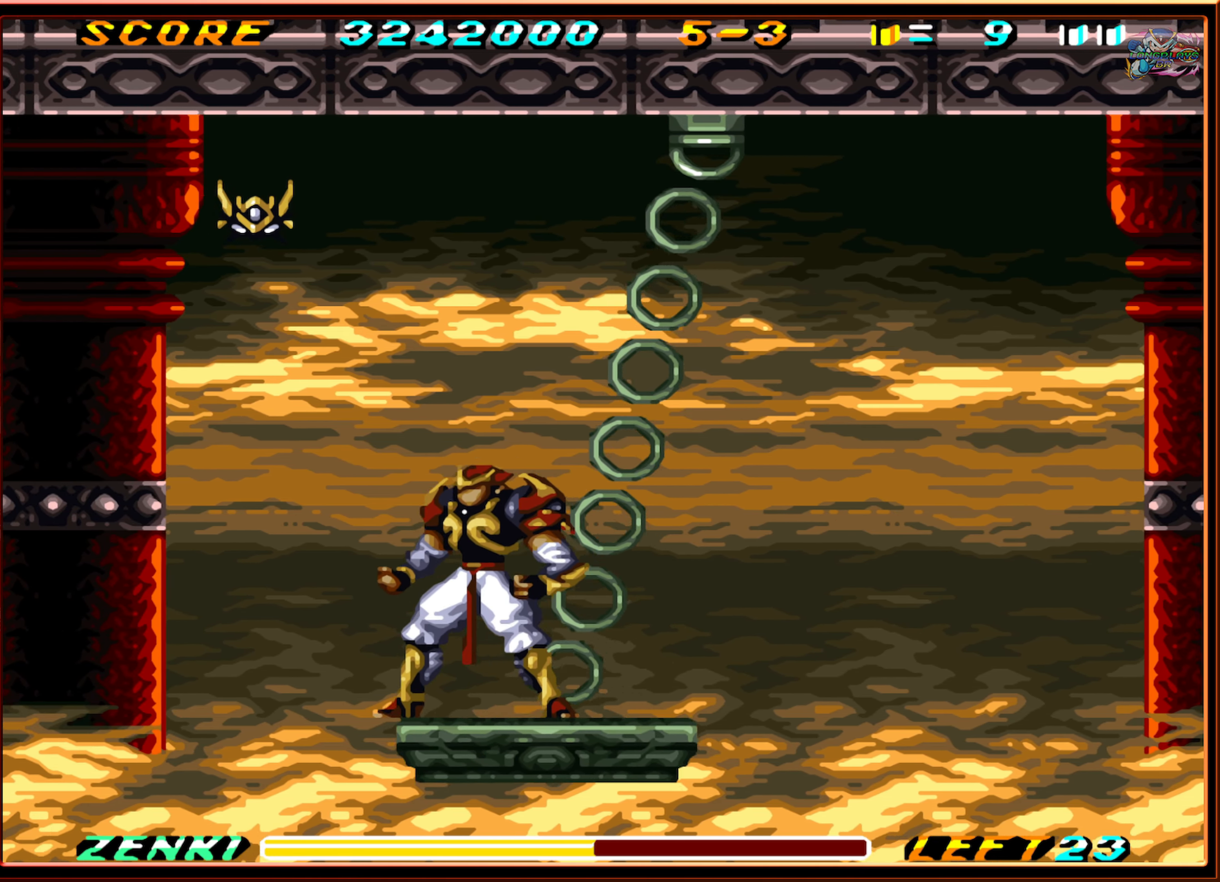
{"buttons": ["DPAD_RIGHT"], "events": [[316, "DPAD_RIGHT", "down"]]}
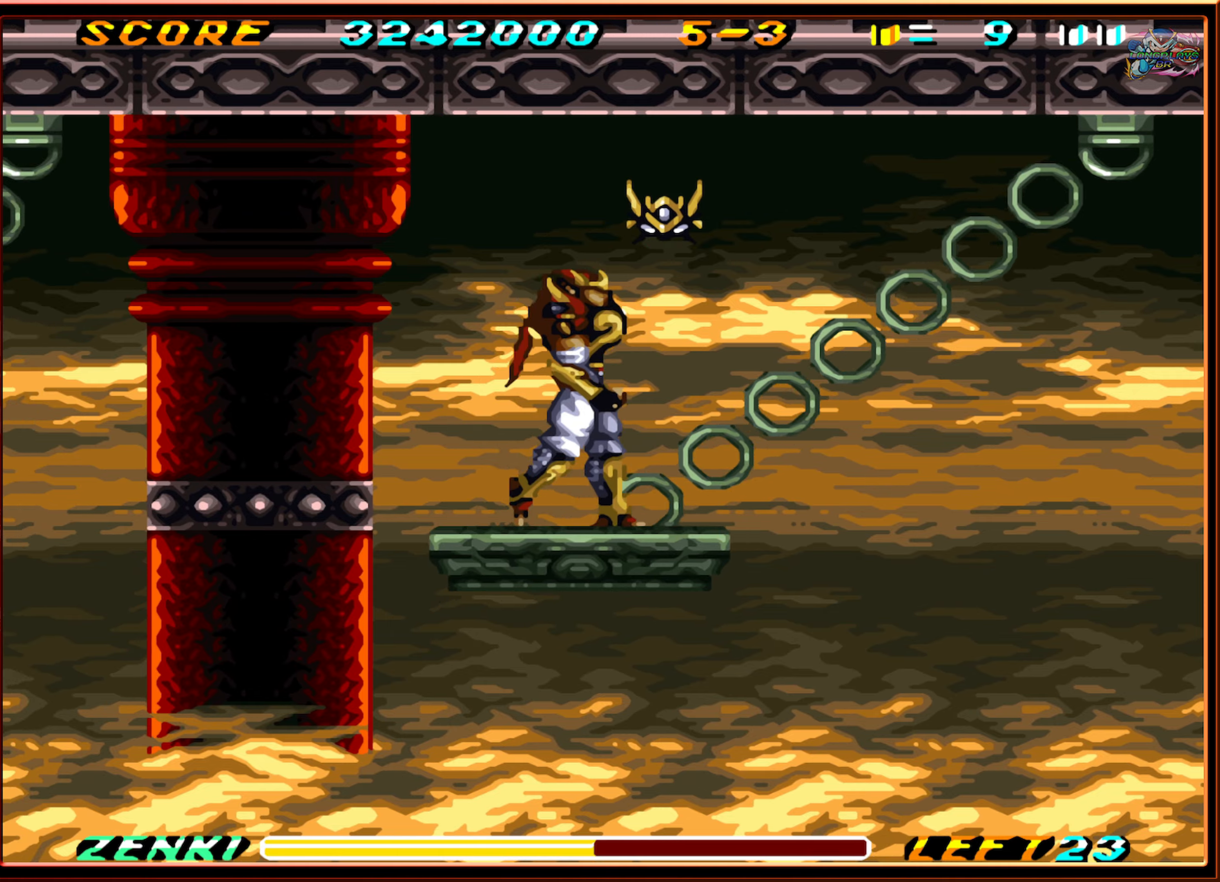
{"buttons": ["DPAD_RIGHT"], "events": [[150, "DPAD_RIGHT", "up"], [417, "DPAD_RIGHT", "down"]]}
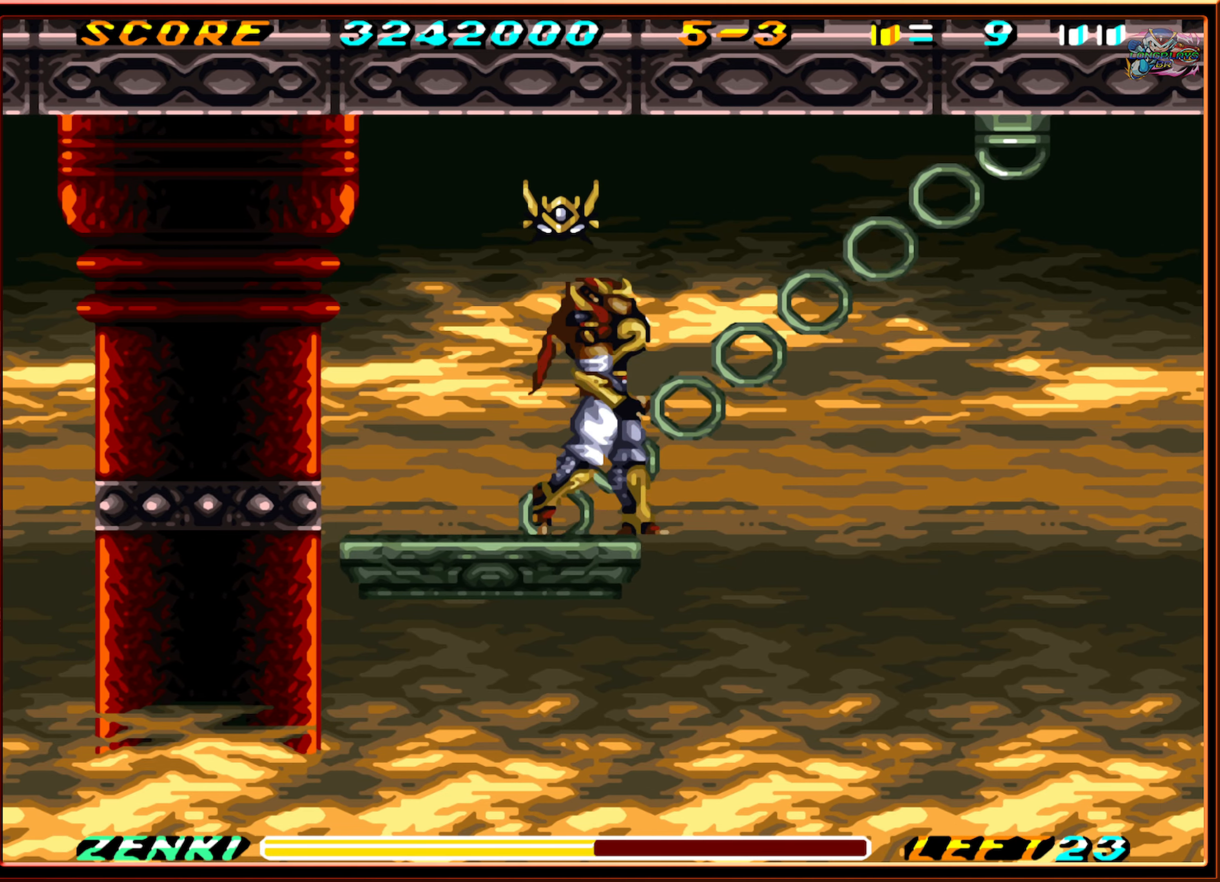
{"buttons": ["DPAD_LEFT"], "events": [[33, "DPAD_RIGHT", "up"], [333, "DPAD_LEFT", "down"]]}
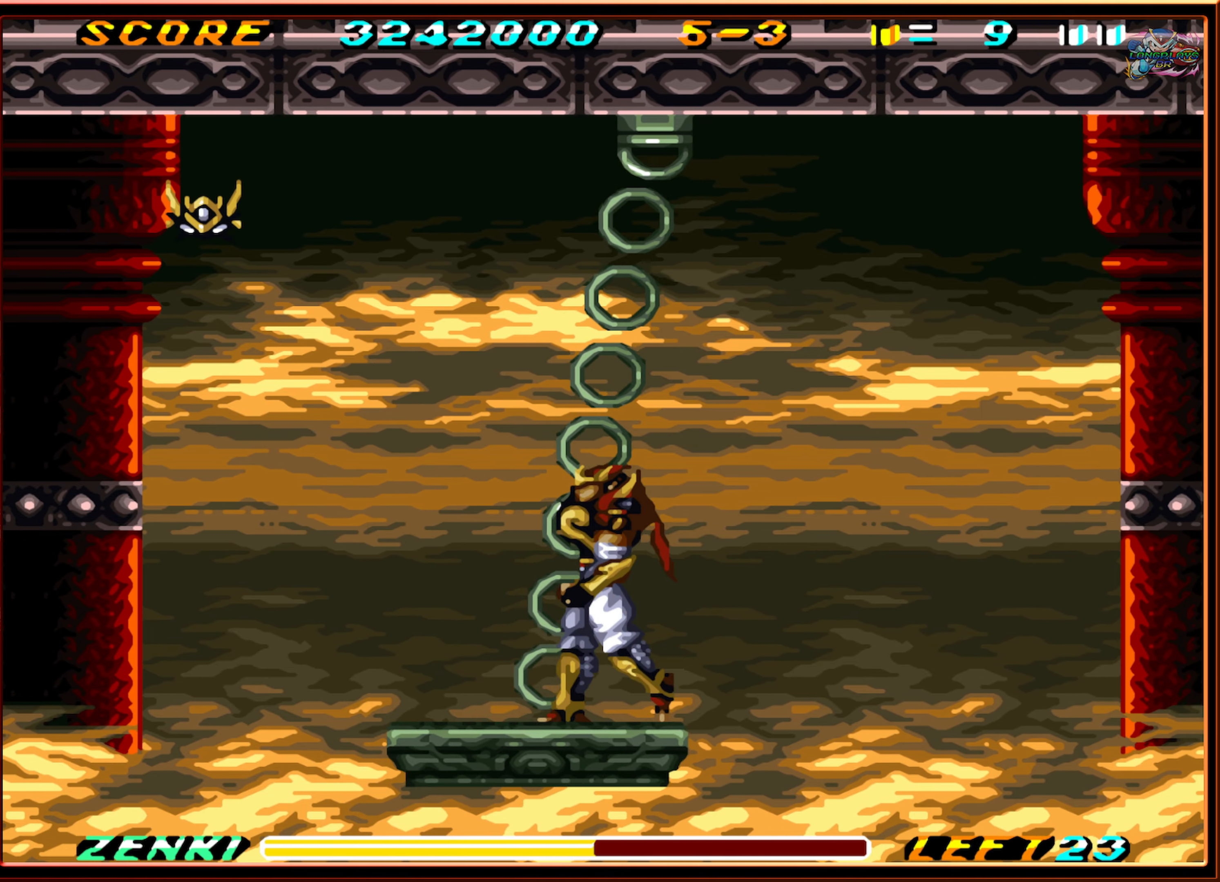
{"buttons": [], "events": [[50, "DPAD_LEFT", "up"], [200, "DPAD_LEFT", "down"], [317, "DPAD_LEFT", "up"]]}
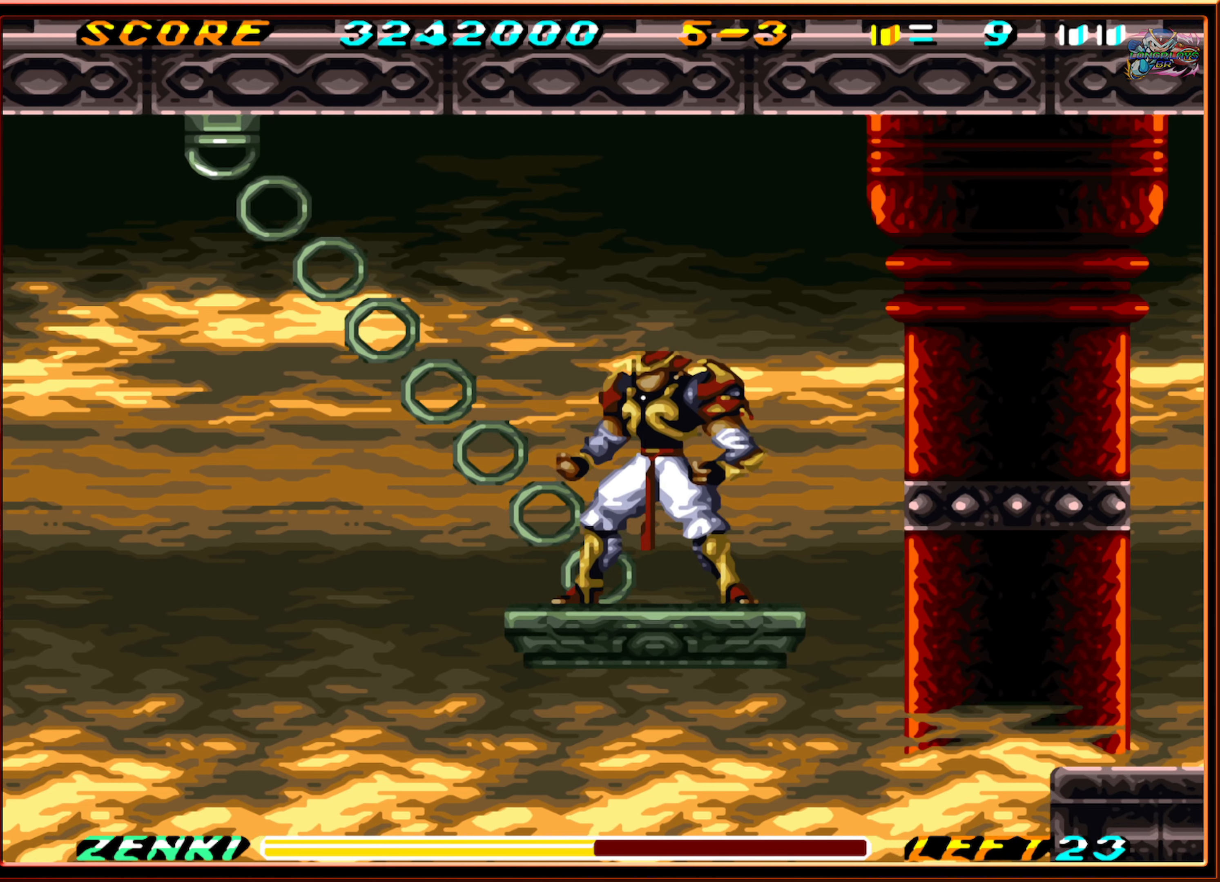
{"buttons": [], "events": [[317, "DPAD_LEFT", "down"], [400, "DPAD_LEFT", "up"]]}
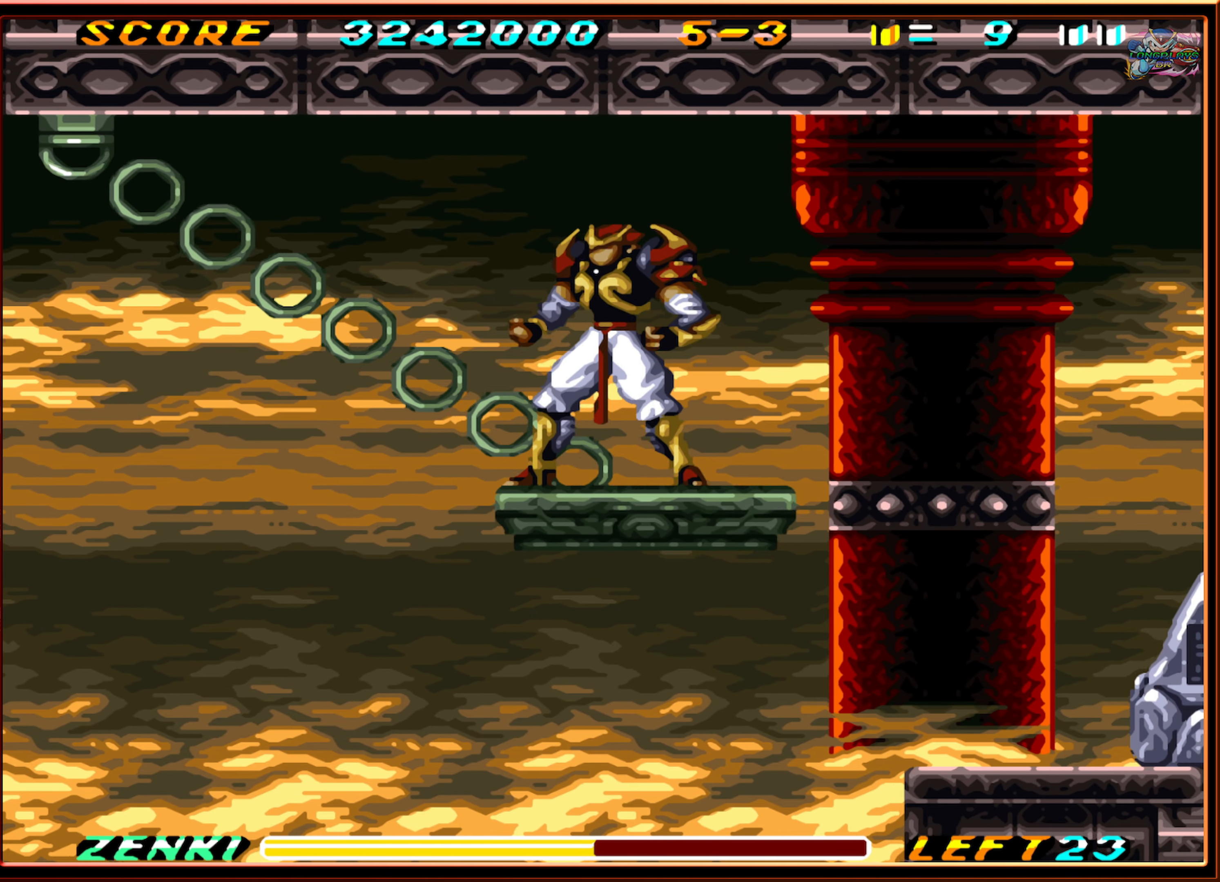
{"buttons": [], "events": []}
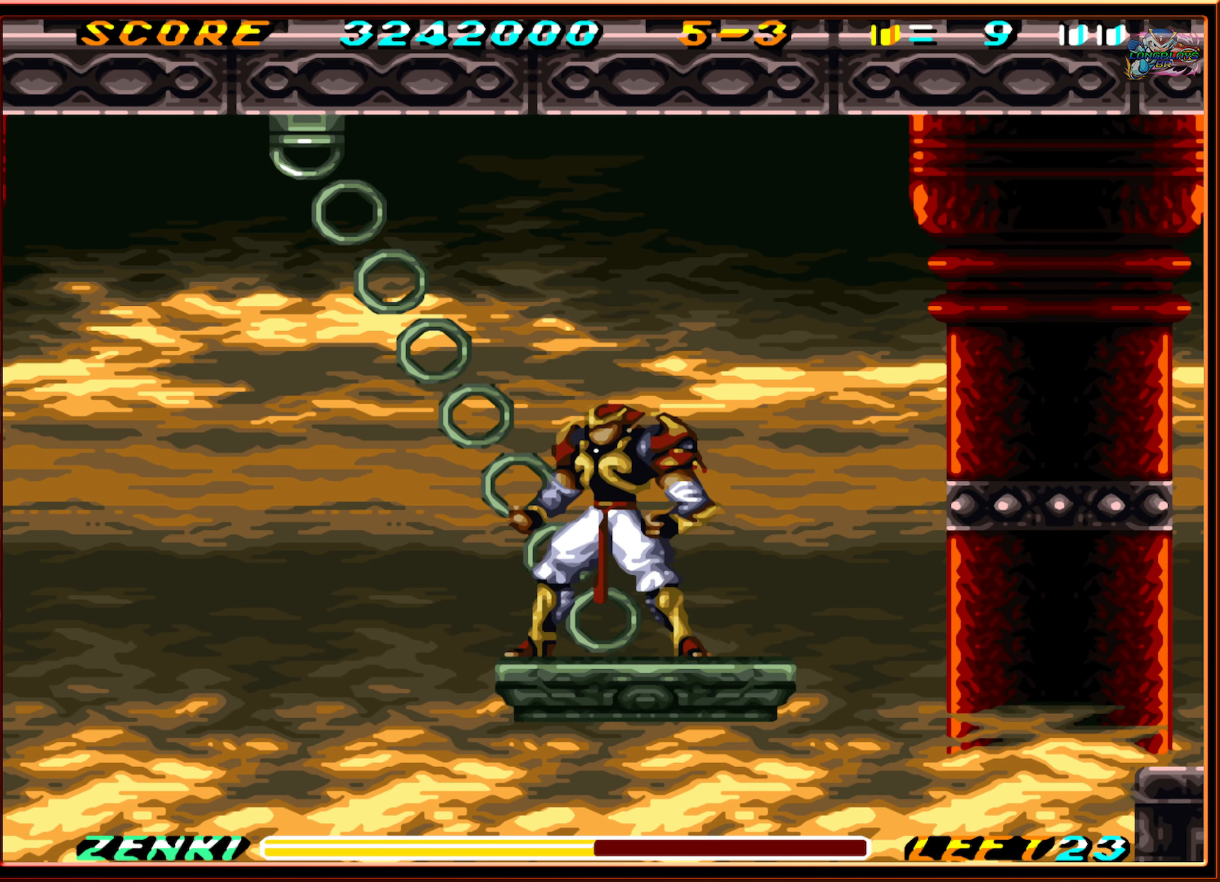
{"buttons": [], "events": []}
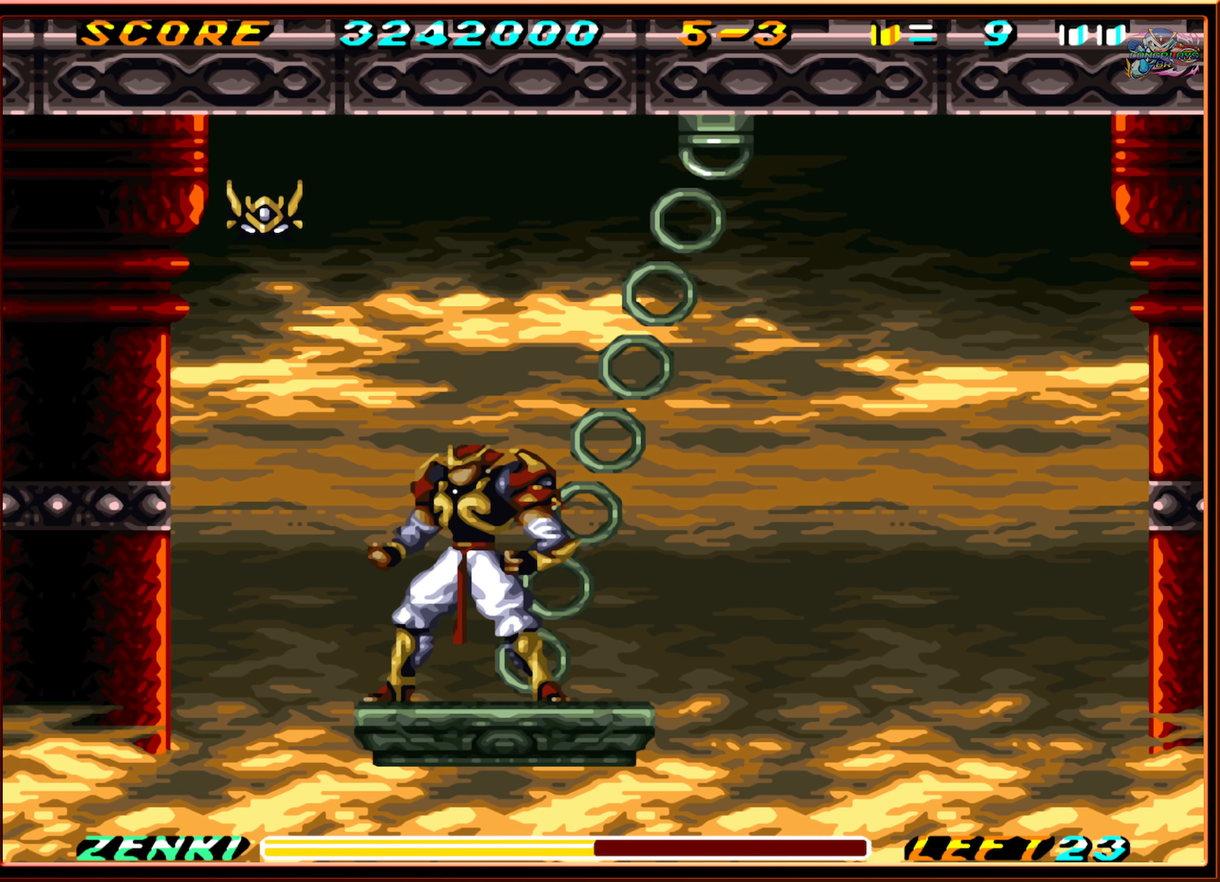
{"buttons": [], "events": [[283, "DPAD_RIGHT", "down"], [383, "B", "down"], [483, "B", "up"], [500, "DPAD_RIGHT", "up"]]}